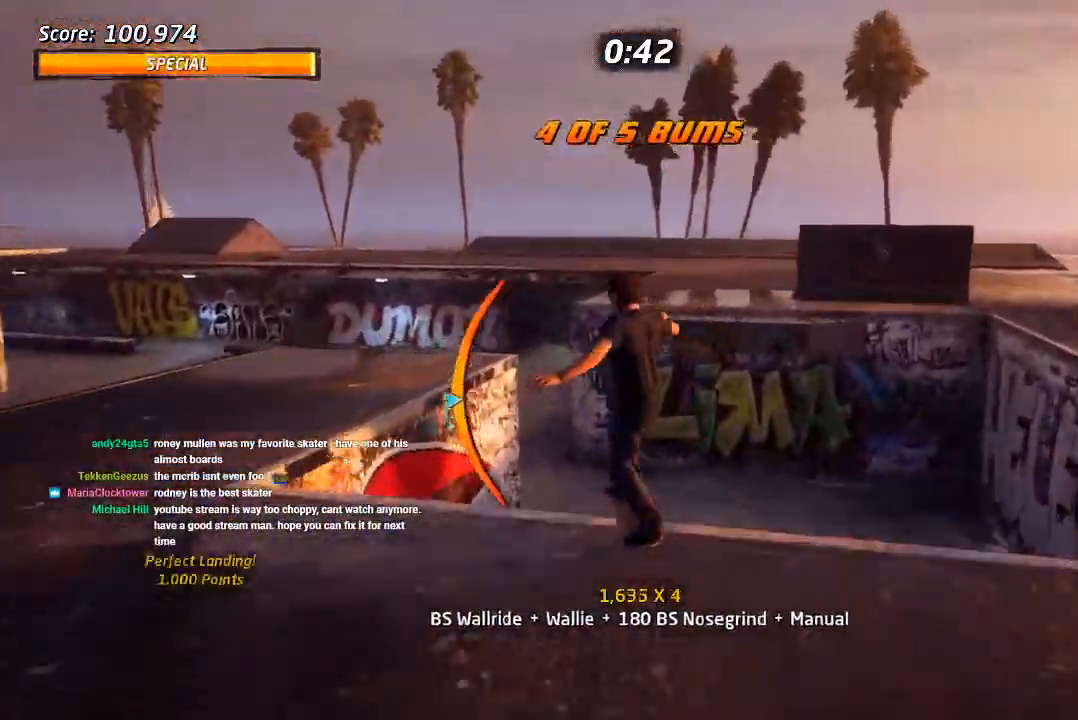
Gameplay with a controller (PlayStation layout); each line is a JSON object with the inputs held at the frame after it (dt_ms = milliseconds from this image to that frame). "events" lists button and stick changes between this image and that frame as [ms after this image, input, new state], when the widget could be followed in between. Not read: L1 TRIANGLE.
{"dt_ms": 500, "buttons": [], "left_stick": "center", "right_stick": "center", "events": [[100, "CROSS", "up"], [183, "SQUARE", "down"], [350, "DPAD_DOWN", "up"], [367, "DPAD_LEFT", "up"], [400, "SQUARE", "up"]]}
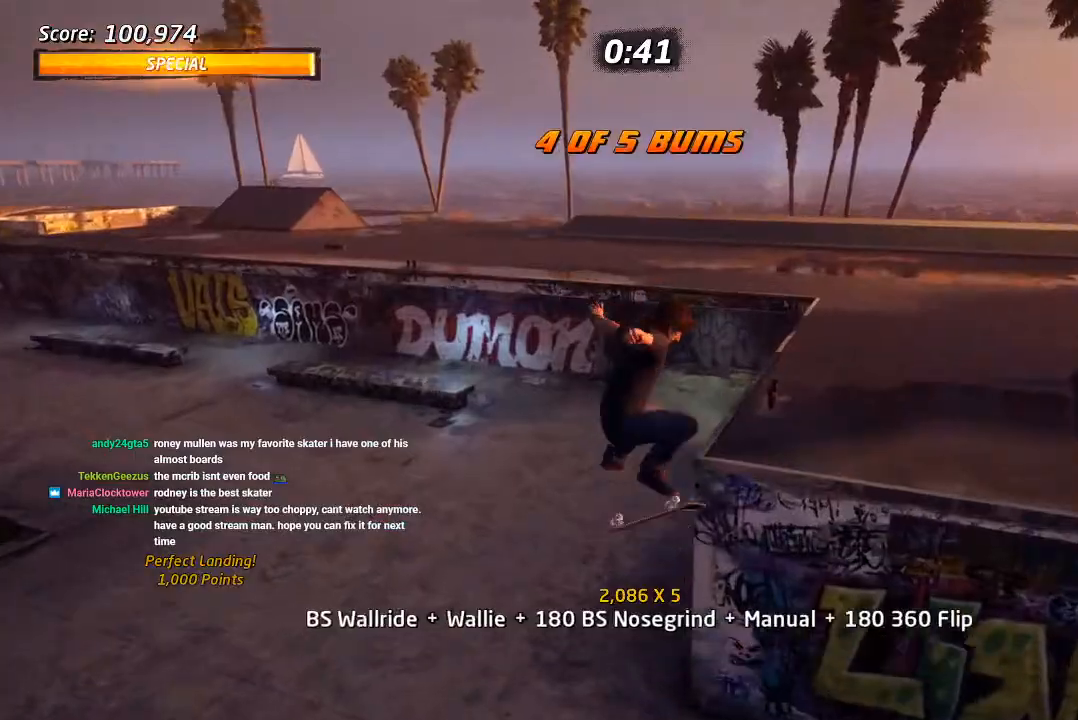
{"dt_ms": 500, "buttons": ["CROSS", "DPAD_DOWN"], "left_stick": "center", "right_stick": "center", "events": [[167, "R1", "down"], [233, "R1", "up"], [317, "CROSS", "down"], [433, "DPAD_DOWN", "down"]]}
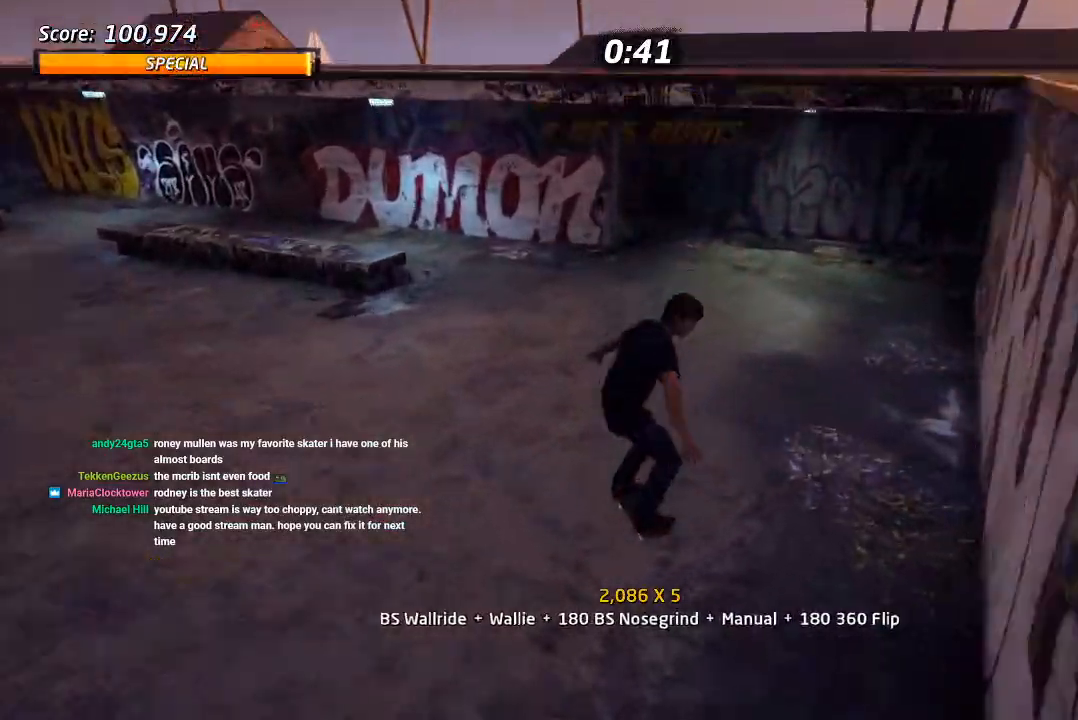
{"dt_ms": 500, "buttons": ["CROSS", "DPAD_DOWN", "DPAD_RIGHT"], "left_stick": "center", "right_stick": "center", "events": [[17, "DPAD_DOWN", "up"], [67, "DPAD_DOWN", "down"], [150, "R1", "down"], [183, "DPAD_DOWN", "up"], [300, "R1", "up"], [367, "DPAD_DOWN", "down"], [367, "DPAD_RIGHT", "down"]]}
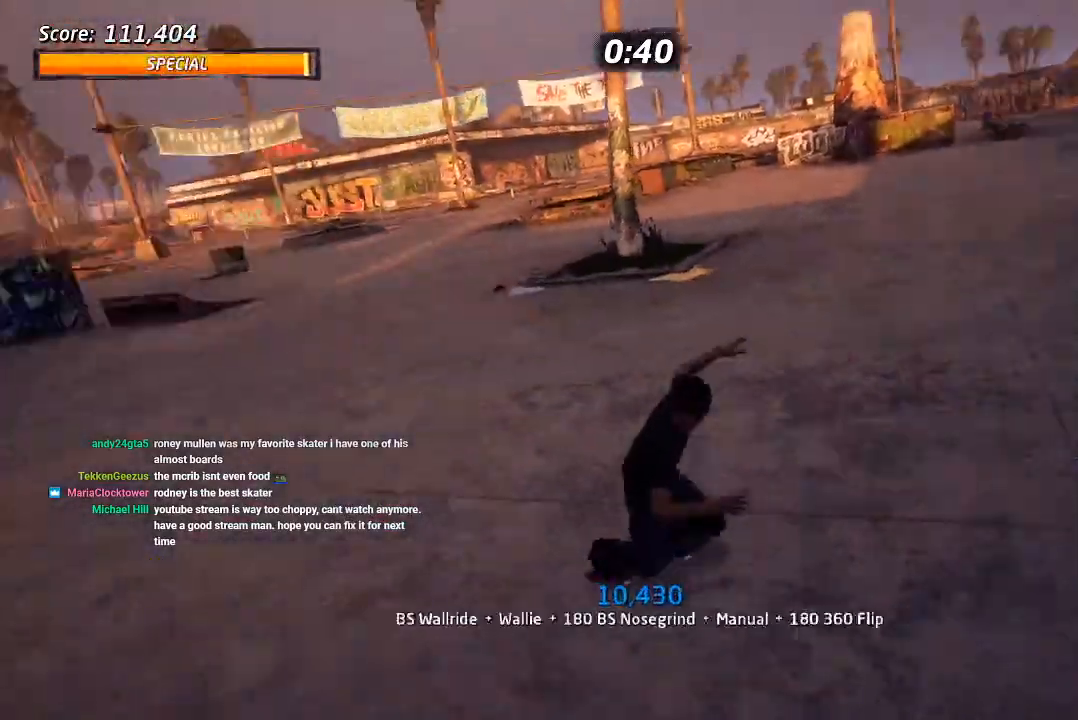
{"dt_ms": 500, "buttons": ["CROSS", "DPAD_LEFT"], "left_stick": "center", "right_stick": "center", "events": [[367, "DPAD_DOWN", "up"], [367, "DPAD_LEFT", "down"], [367, "DPAD_RIGHT", "up"]]}
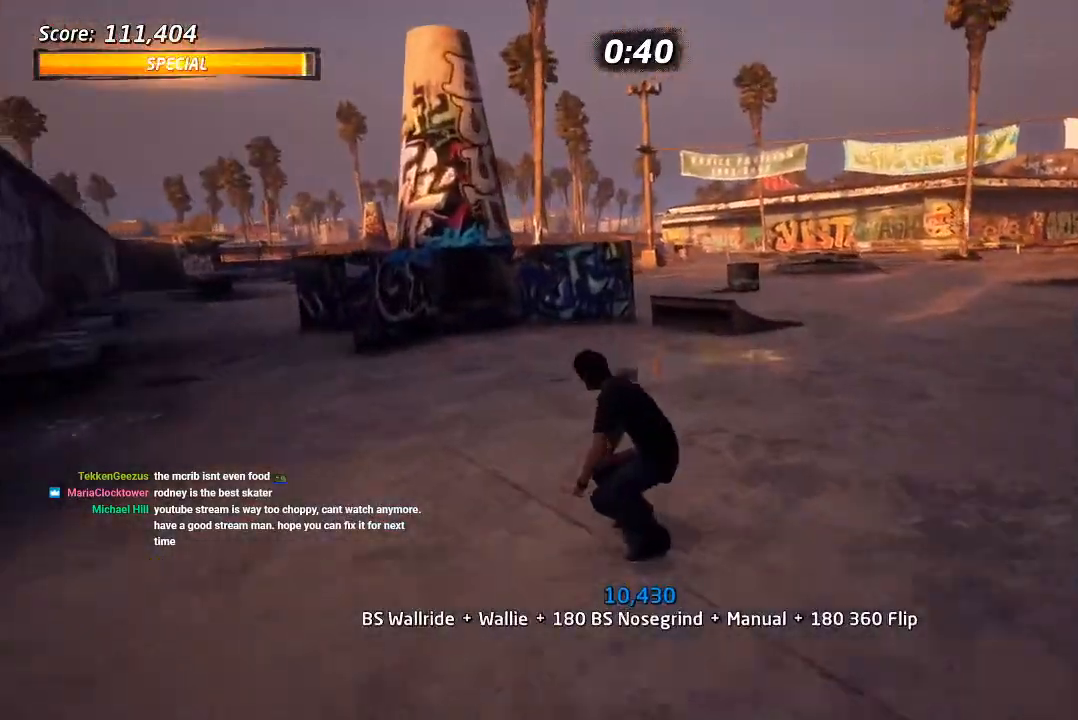
{"dt_ms": 500, "buttons": ["CROSS", "DPAD_DOWN", "DPAD_LEFT"], "left_stick": "center", "right_stick": "center", "events": [[17, "DPAD_DOWN", "down"], [333, "DPAD_DOWN", "up"], [450, "DPAD_DOWN", "down"]]}
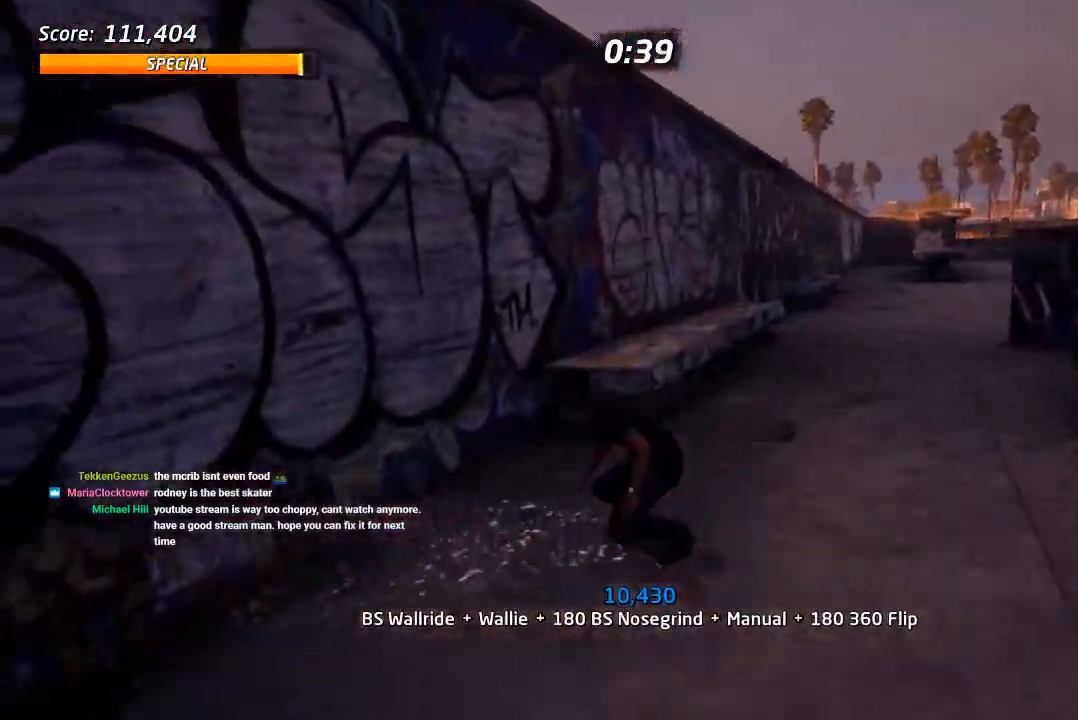
{"dt_ms": 500, "buttons": ["CROSS", "DPAD_DOWN", "DPAD_LEFT"], "left_stick": "center", "right_stick": "center", "events": [[33, "CROSS", "up"], [67, "DPAD_LEFT", "up"], [83, "DPAD_DOWN", "up"], [183, "CROSS", "down"], [267, "CROSS", "up"], [283, "DPAD_LEFT", "down"], [350, "CROSS", "down"], [367, "DPAD_DOWN", "down"], [417, "CROSS", "up"], [500, "CROSS", "down"]]}
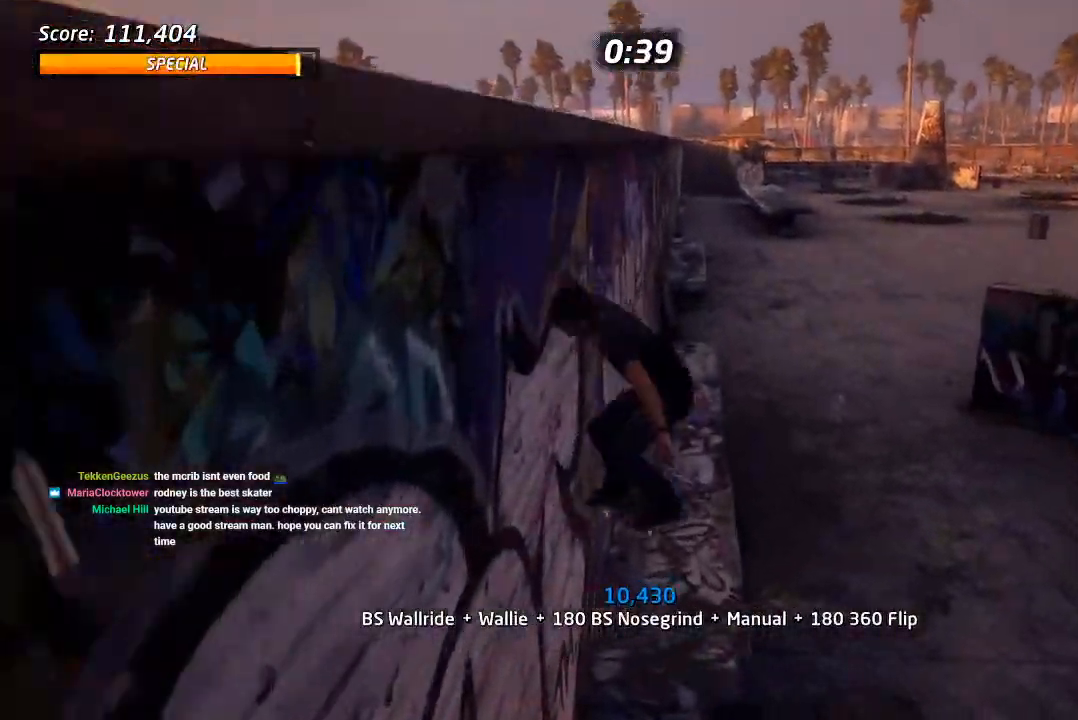
{"dt_ms": 500, "buttons": ["DPAD_UP", "DPAD_LEFT"], "left_stick": "center", "right_stick": "center", "events": [[33, "DPAD_DOWN", "up"], [67, "CROSS", "up"], [83, "DPAD_LEFT", "up"], [167, "CROSS", "down"], [167, "R1", "down"], [217, "CROSS", "up"], [300, "CROSS", "down"], [400, "CROSS", "up"], [417, "R1", "up"], [467, "DPAD_LEFT", "down"], [483, "DPAD_UP", "down"]]}
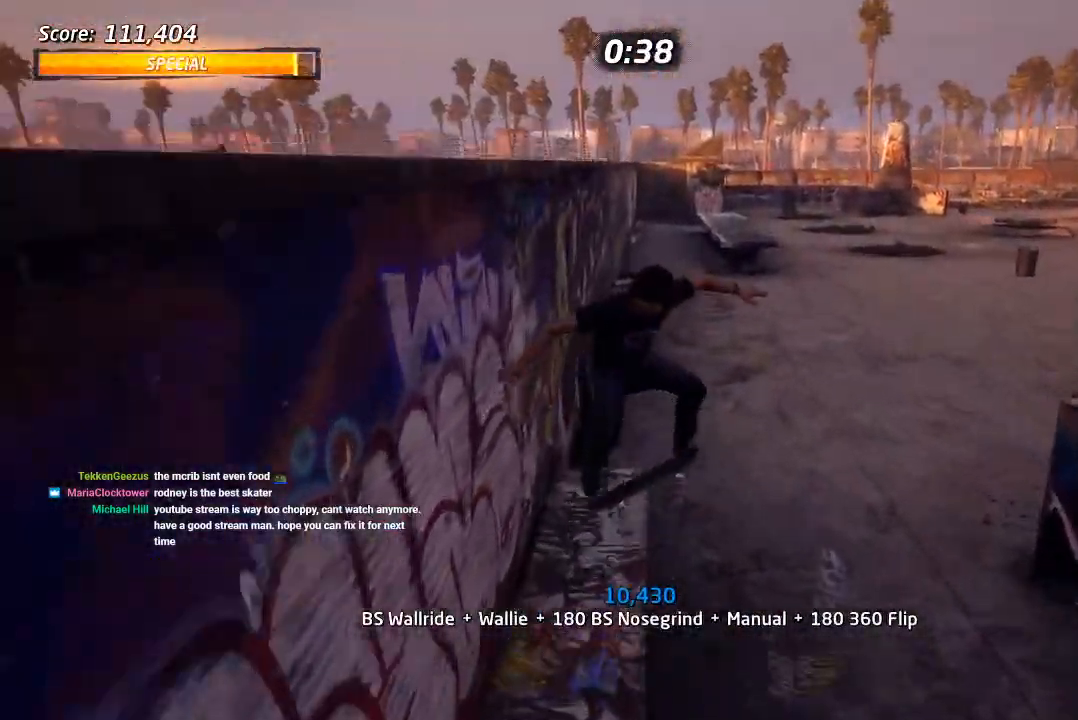
{"dt_ms": 500, "buttons": ["DPAD_DOWN", "DPAD_LEFT"], "left_stick": "center", "right_stick": "center", "events": [[33, "CROSS", "down"], [83, "DPAD_UP", "up"], [133, "DPAD_LEFT", "up"], [183, "DPAD_LEFT", "down"], [300, "CROSS", "up"], [350, "DPAD_DOWN", "down"], [383, "CROSS", "down"], [450, "CROSS", "up"]]}
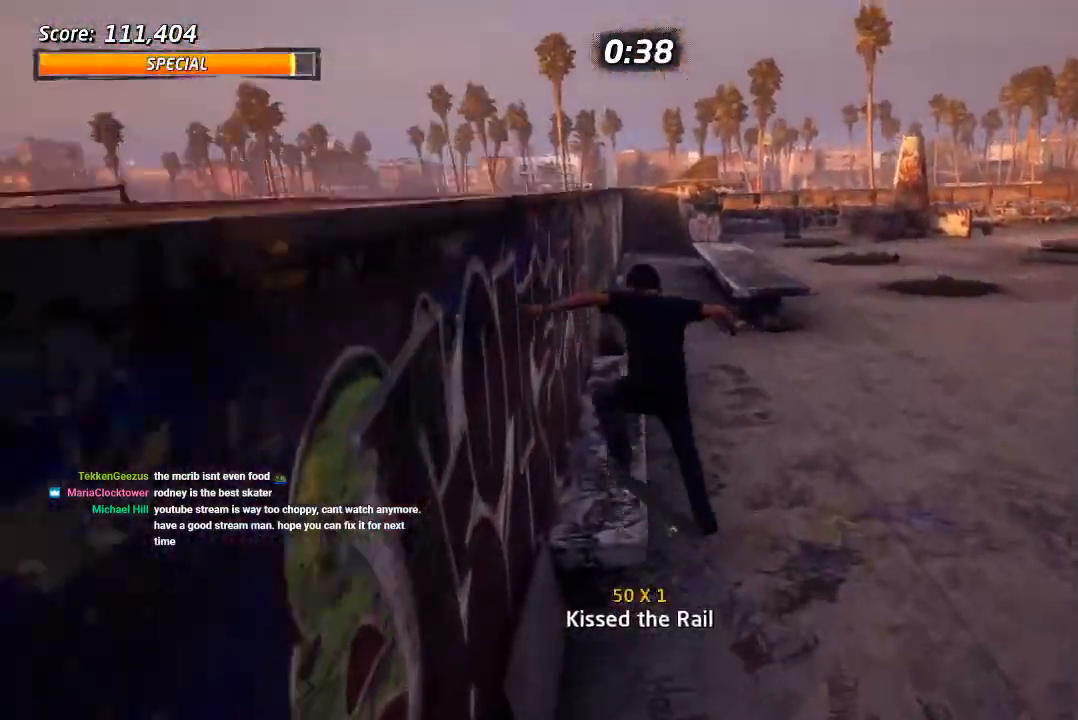
{"dt_ms": 500, "buttons": ["CROSS", "DPAD_UP", "DPAD_LEFT"], "left_stick": "center", "right_stick": "center", "events": [[50, "CROSS", "down"], [183, "DPAD_DOWN", "up"], [333, "DPAD_UP", "down"], [350, "CROSS", "up"], [433, "CROSS", "down"]]}
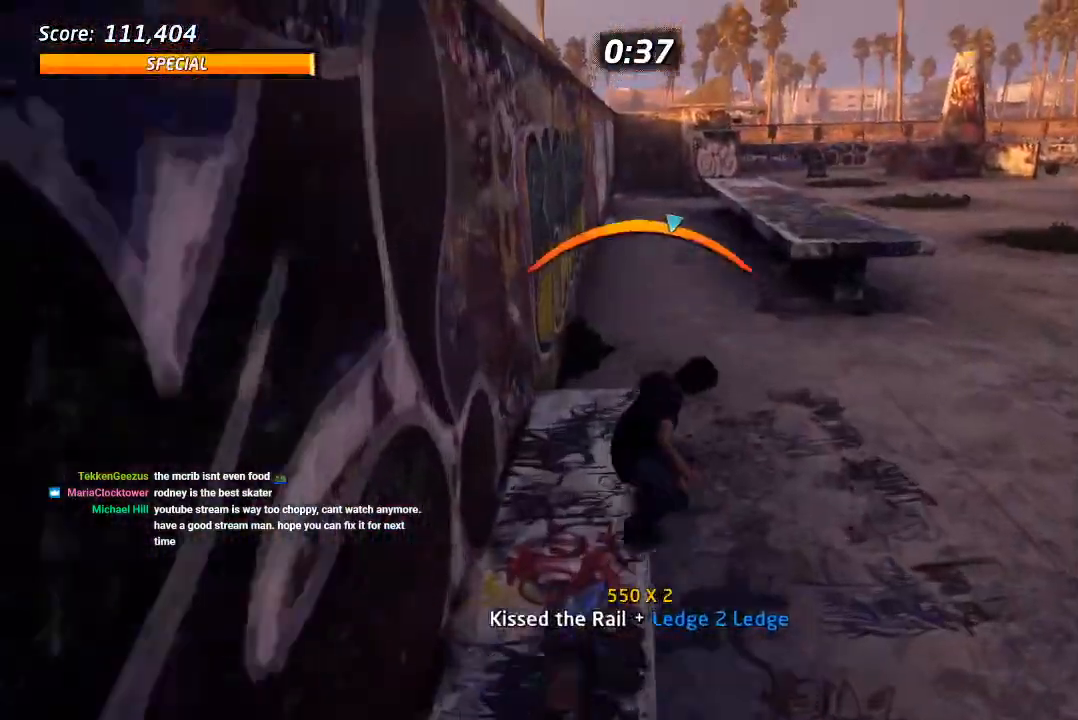
{"dt_ms": 500, "buttons": ["CROSS", "DPAD_UP", "DPAD_LEFT"], "left_stick": "center", "right_stick": "center", "events": [[17, "CROSS", "up"], [83, "CROSS", "down"], [167, "CROSS", "up"], [233, "CROSS", "down"], [317, "CROSS", "up"], [367, "CROSS", "down"], [450, "CROSS", "up"], [500, "CROSS", "down"]]}
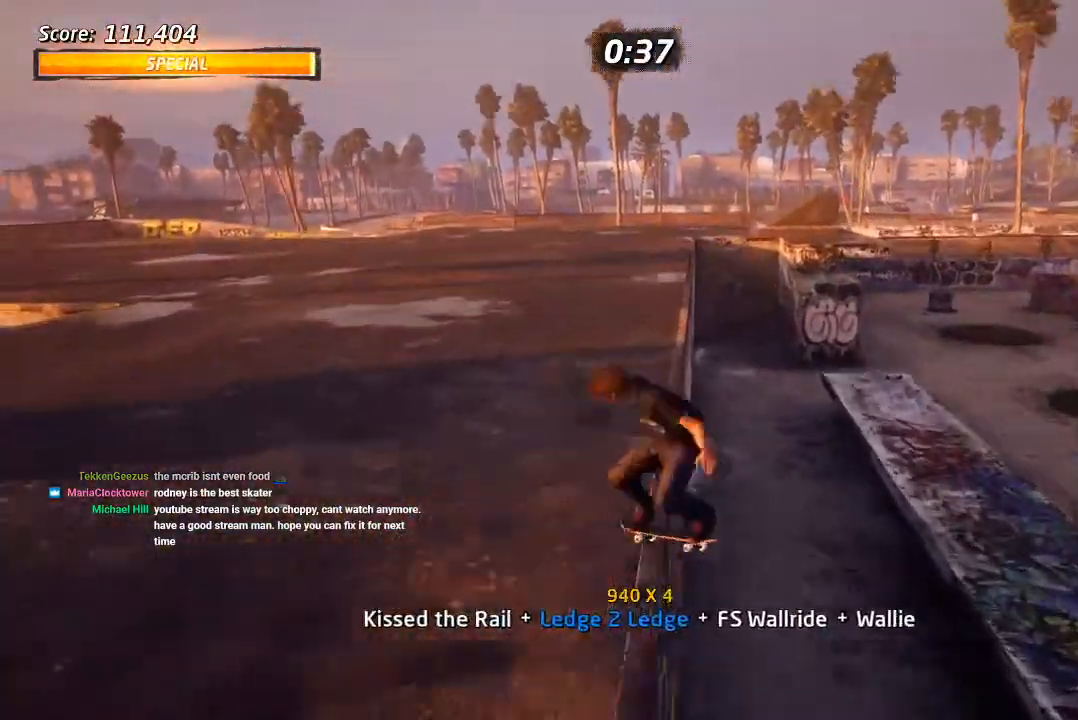
{"dt_ms": 500, "buttons": [], "left_stick": "center", "right_stick": "center", "events": [[167, "CROSS", "up"], [333, "DPAD_LEFT", "up"], [333, "DPAD_UP", "up"]]}
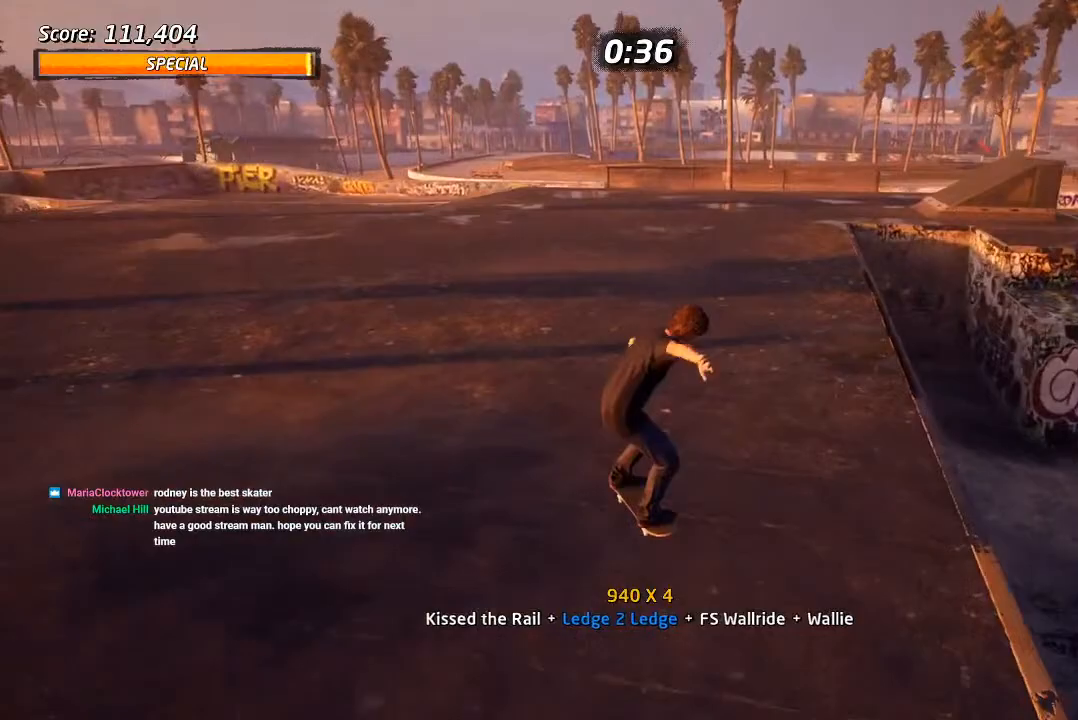
{"dt_ms": 500, "buttons": ["SQUARE", "DPAD_UP"], "left_stick": "center", "right_stick": "center", "events": [[17, "DPAD_LEFT", "down"], [33, "CROSS", "down"], [33, "DPAD_DOWN", "down"], [283, "DPAD_DOWN", "up"], [317, "DPAD_UP", "down"], [417, "DPAD_LEFT", "up"], [417, "DPAD_UP", "up"], [467, "DPAD_UP", "down"], [500, "CROSS", "up"], [500, "SQUARE", "down"]]}
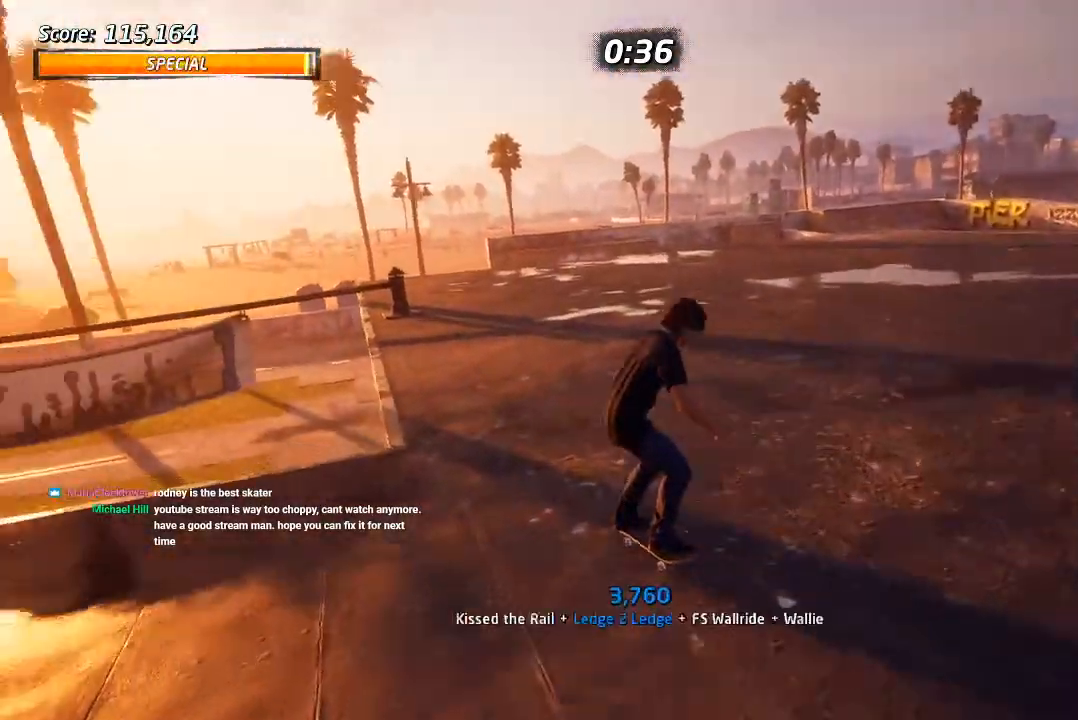
{"dt_ms": 500, "buttons": ["CROSS"], "left_stick": "center", "right_stick": "center", "events": [[83, "SQUARE", "up"], [133, "SQUARE", "down"], [183, "DPAD_UP", "up"], [283, "CROSS", "down"], [300, "SQUARE", "up"]]}
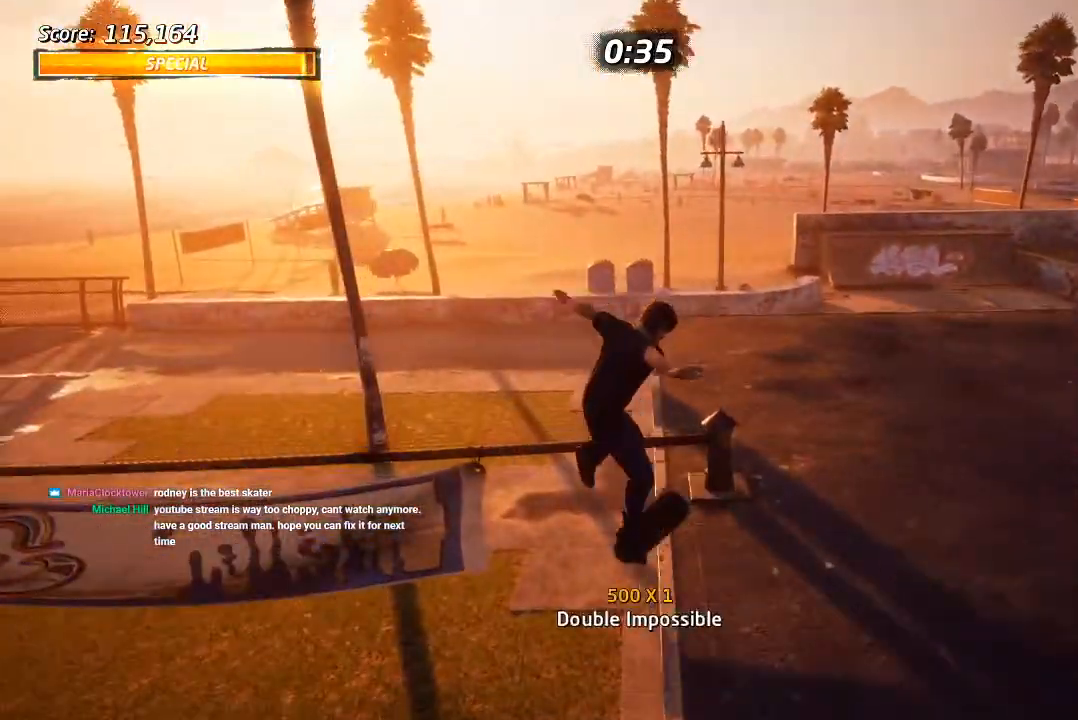
{"dt_ms": 500, "buttons": ["CROSS"], "left_stick": "center", "right_stick": "center", "events": [[117, "DPAD_UP", "down"], [217, "DPAD_UP", "up"], [300, "DPAD_UP", "down"], [350, "DPAD_UP", "up"], [433, "DPAD_UP", "down"], [483, "DPAD_UP", "up"]]}
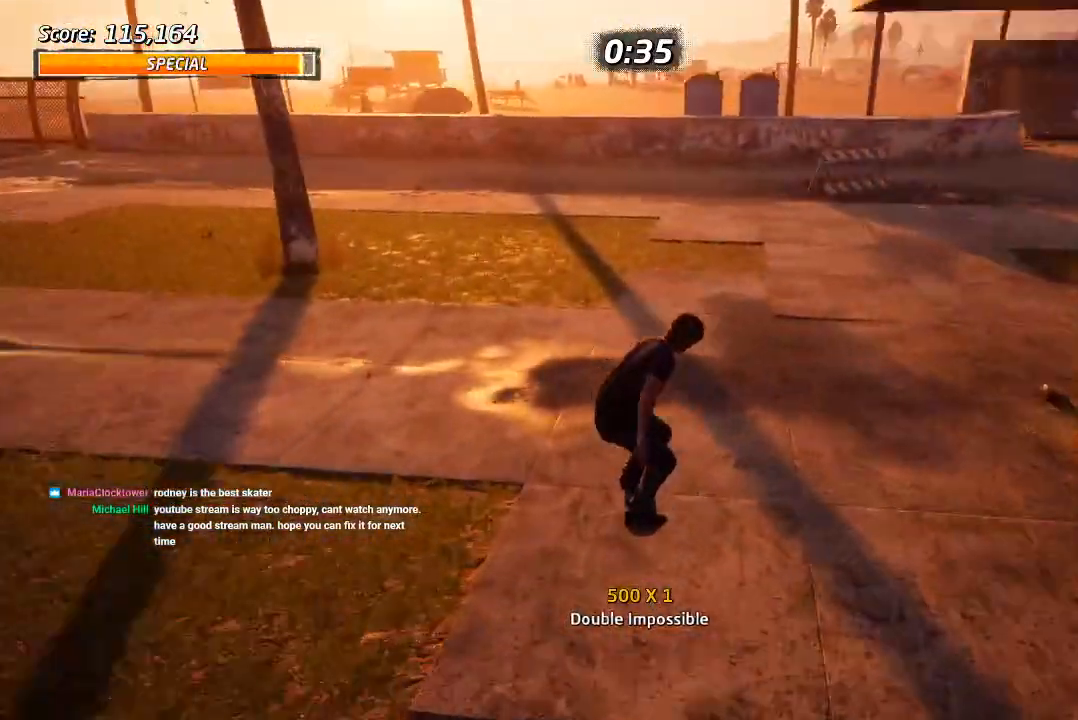
{"dt_ms": 500, "buttons": ["CROSS", "DPAD_UP"], "left_stick": "center", "right_stick": "center", "events": [[67, "DPAD_UP", "down"], [133, "DPAD_UP", "up"], [167, "CROSS", "up"], [183, "DPAD_UP", "down"], [217, "CROSS", "down"], [417, "DPAD_UP", "up"], [467, "DPAD_UP", "down"]]}
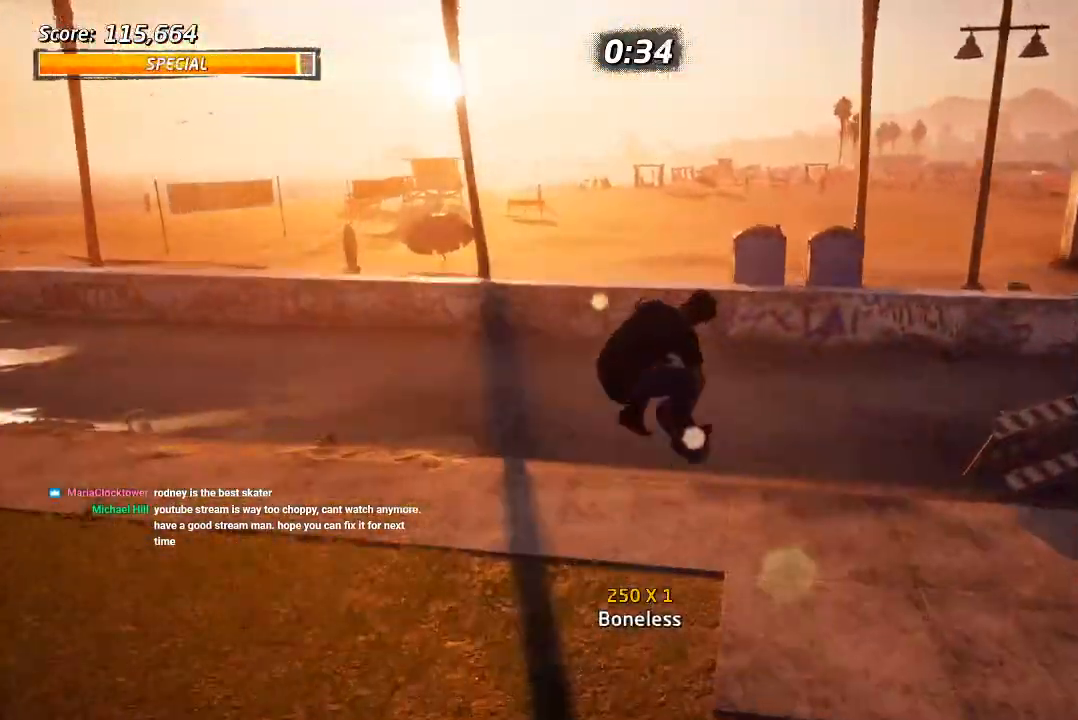
{"dt_ms": 500, "buttons": ["CROSS"], "left_stick": "center", "right_stick": "center", "events": [[50, "DPAD_UP", "up"], [117, "DPAD_UP", "down"], [317, "DPAD_UP", "up"], [383, "DPAD_UP", "down"], [467, "DPAD_UP", "up"]]}
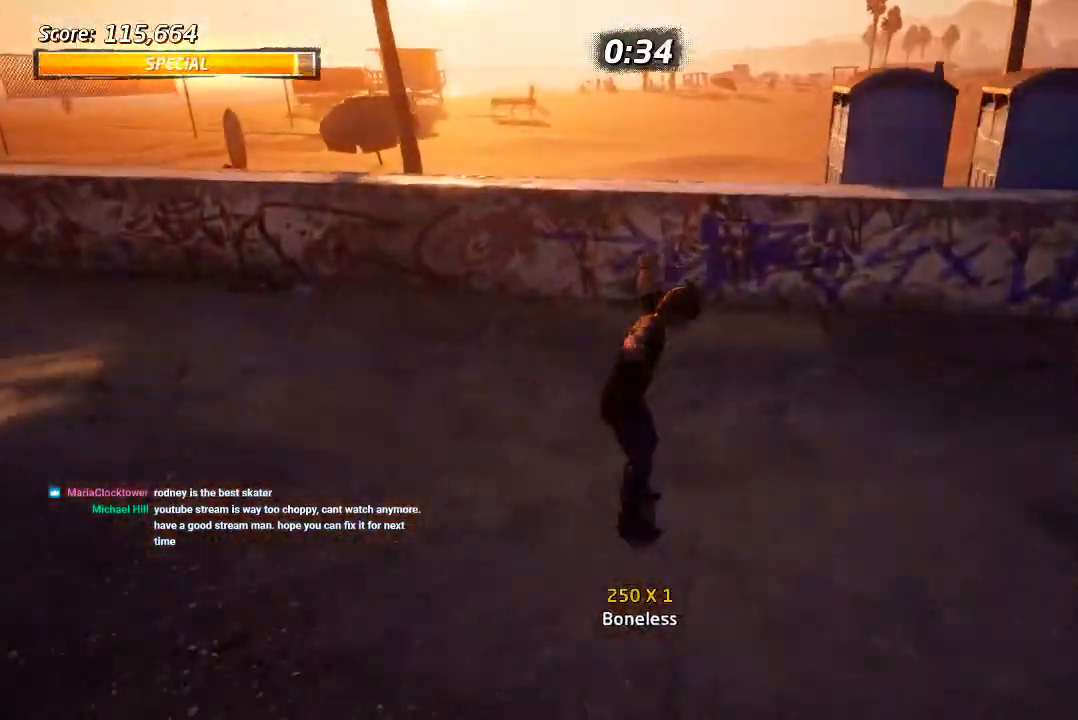
{"dt_ms": 500, "buttons": [], "left_stick": "center", "right_stick": "center", "events": [[17, "DPAD_UP", "down"], [50, "CROSS", "up"], [100, "DPAD_UP", "up"], [167, "DPAD_UP", "down"], [233, "DPAD_UP", "up"]]}
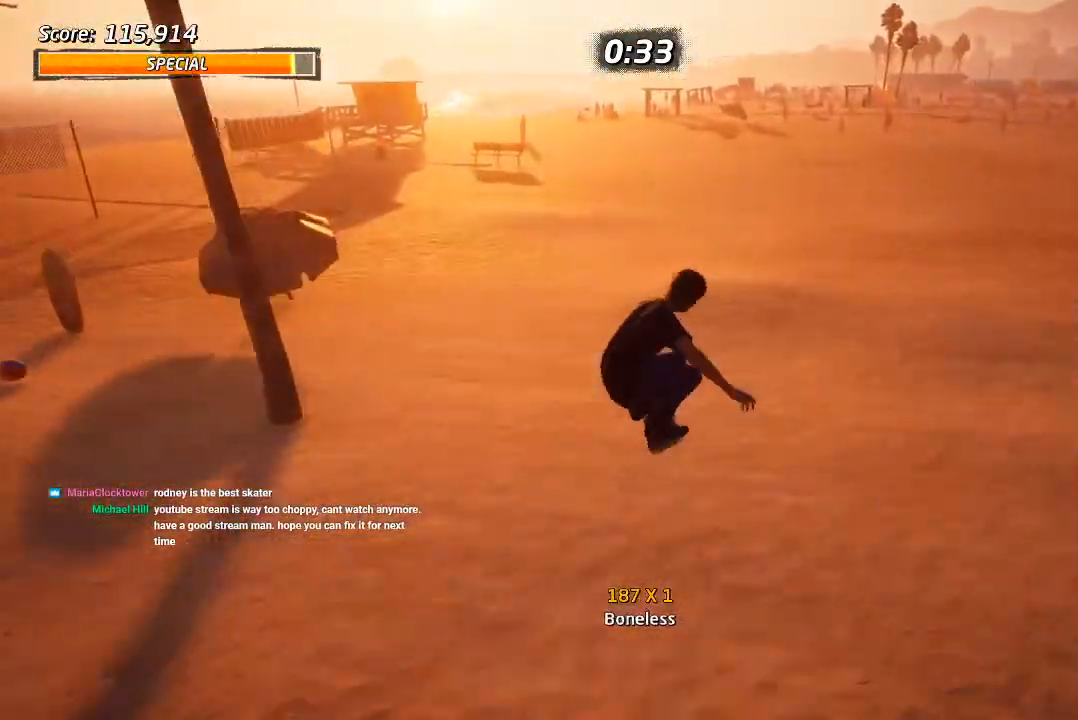
{"dt_ms": 500, "buttons": ["DPAD_DOWN"], "left_stick": "center", "right_stick": "center", "events": [[450, "DPAD_DOWN", "down"]]}
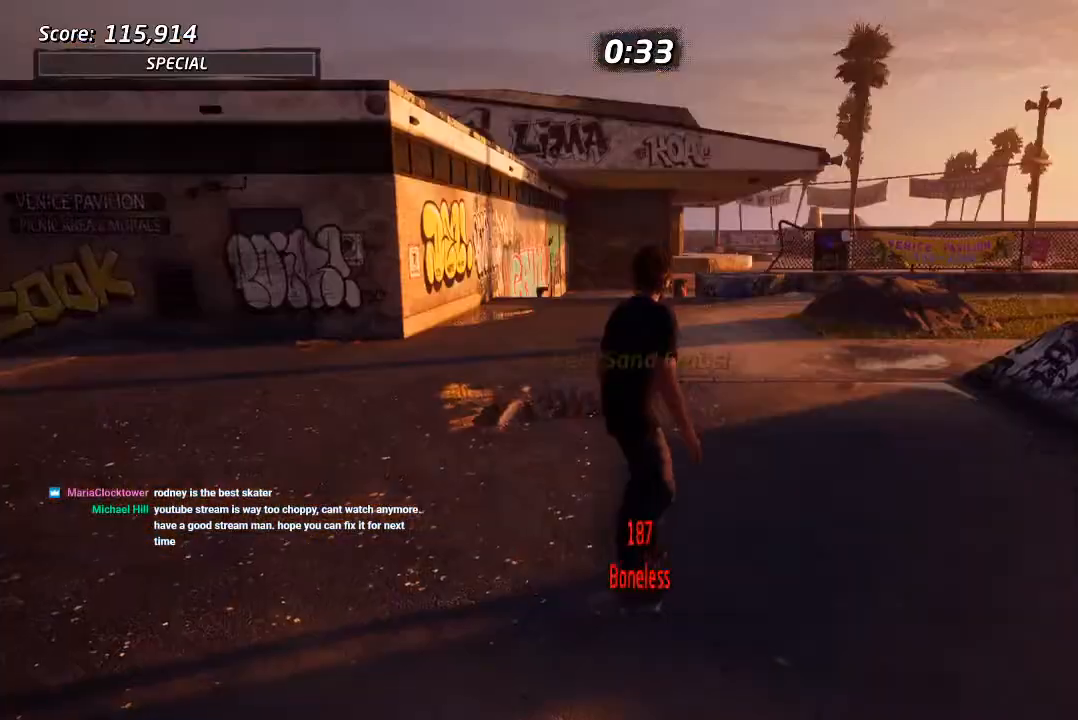
{"dt_ms": 500, "buttons": ["CROSS", "DPAD_DOWN", "DPAD_RIGHT"], "left_stick": "center", "right_stick": "center", "events": [[67, "DPAD_DOWN", "up"], [83, "CROSS", "down"], [117, "DPAD_DOWN", "down"], [200, "DPAD_DOWN", "up"], [250, "DPAD_DOWN", "down"], [350, "DPAD_DOWN", "up"], [417, "DPAD_DOWN", "down"], [433, "DPAD_RIGHT", "down"]]}
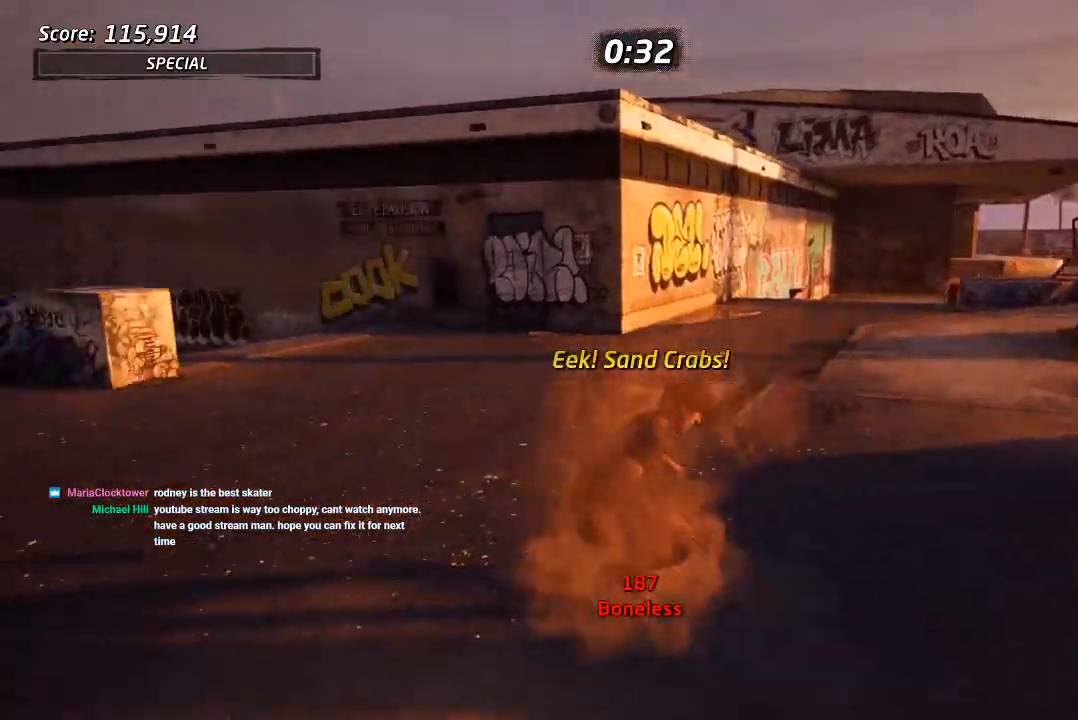
{"dt_ms": 500, "buttons": ["CROSS", "DPAD_DOWN", "DPAD_LEFT"], "left_stick": "center", "right_stick": "center", "events": [[433, "DPAD_RIGHT", "up"], [450, "DPAD_LEFT", "down"]]}
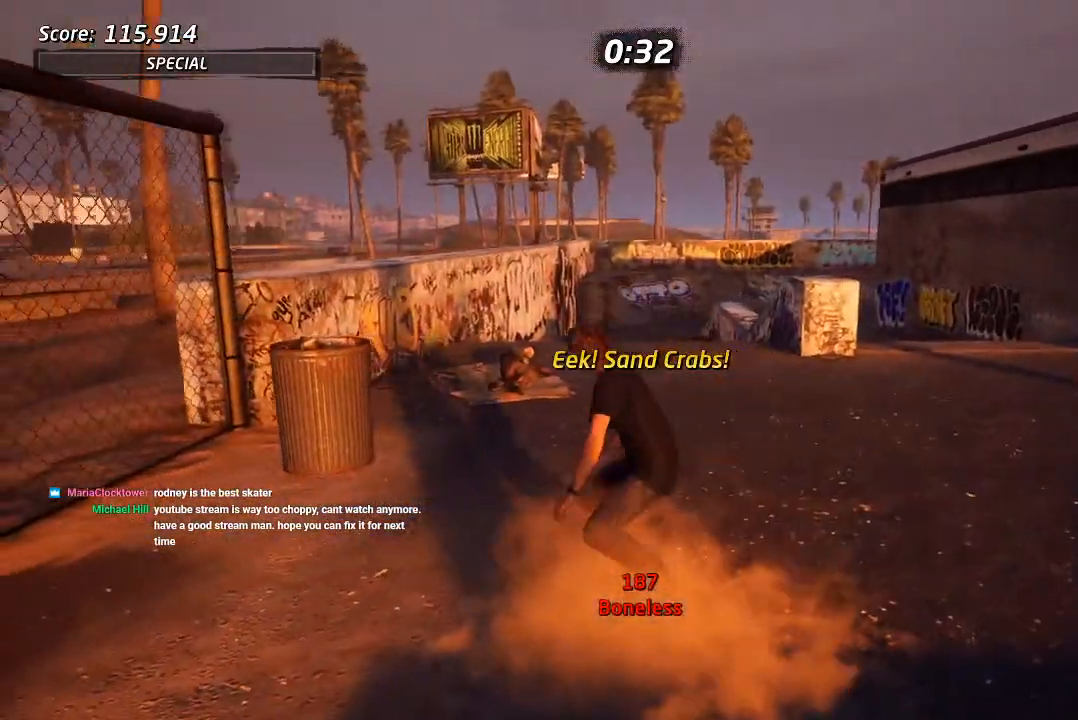
{"dt_ms": 500, "buttons": ["CROSS"], "left_stick": "center", "right_stick": "center", "events": [[83, "DPAD_DOWN", "up"], [167, "DPAD_LEFT", "up"], [250, "DPAD_DOWN", "down"], [250, "DPAD_RIGHT", "down"], [417, "DPAD_DOWN", "up"], [417, "DPAD_RIGHT", "up"]]}
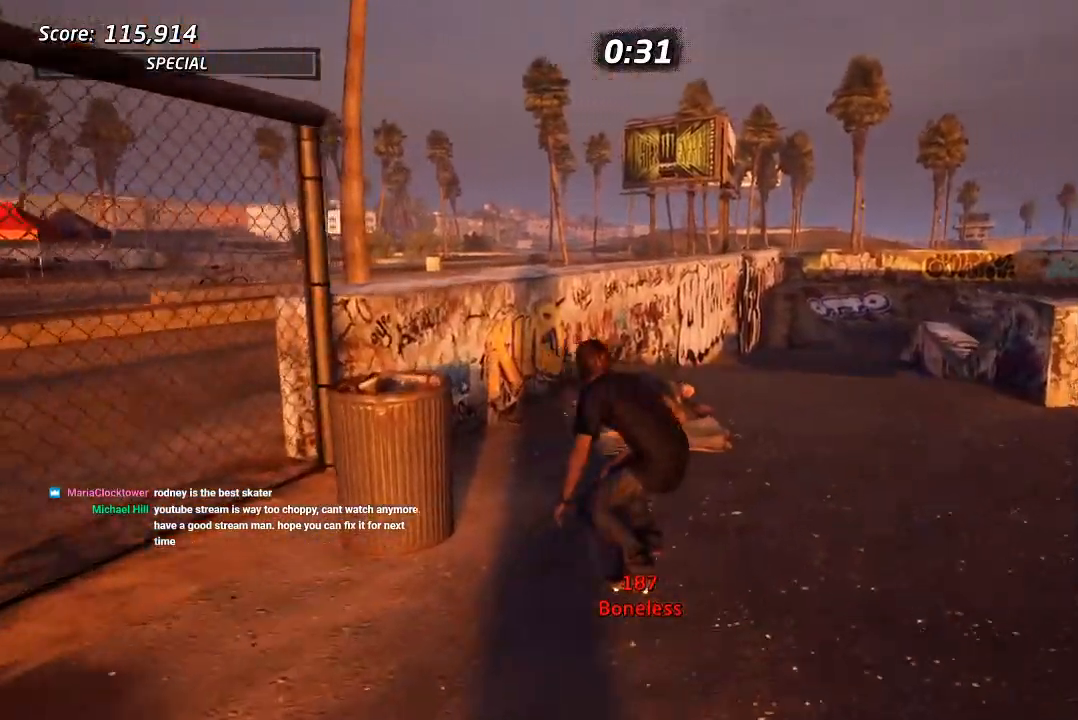
{"dt_ms": 1000, "buttons": [], "left_stick": "center", "right_stick": "center", "events": [[33, "CROSS", "up"], [33, "DPAD_RIGHT", "down"], [83, "SQUARE", "down"], [133, "DPAD_RIGHT", "up"], [200, "SQUARE", "up"], [783, "DPAD_DOWN", "down"], [783, "DPAD_RIGHT", "down"], [883, "DPAD_DOWN", "up"], [917, "DPAD_RIGHT", "up"]]}
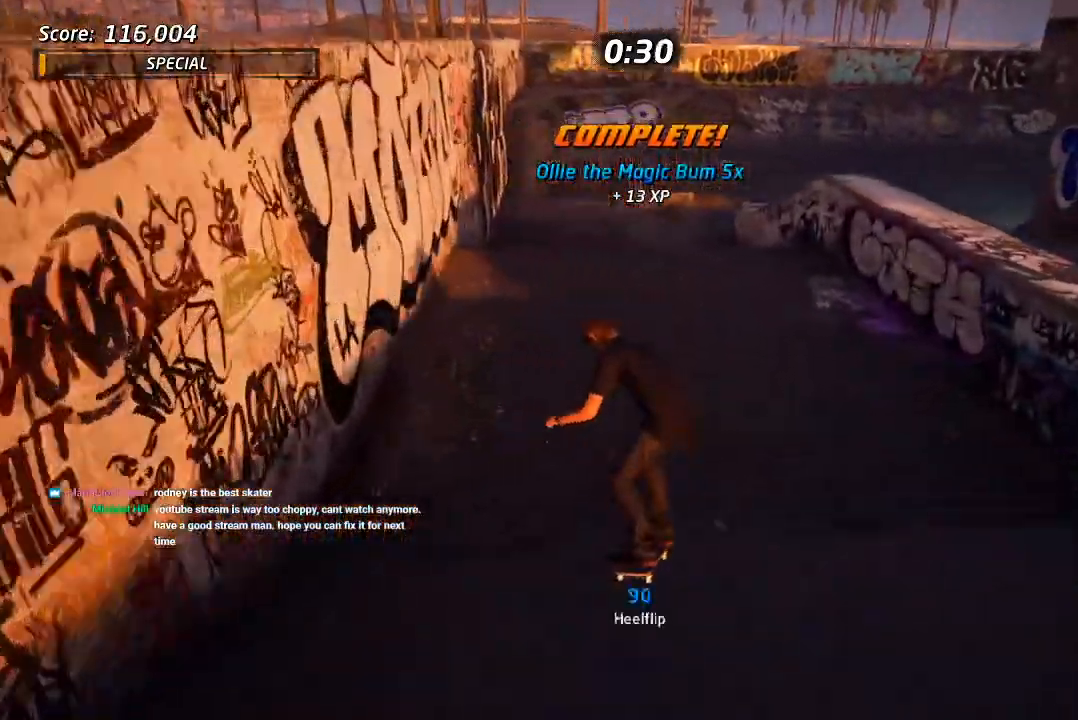
{"dt_ms": 500, "buttons": ["SQUARE"], "left_stick": "center", "right_stick": "center", "events": [[183, "CROSS", "down"], [233, "DPAD_DOWN", "down"], [233, "DPAD_RIGHT", "down"], [267, "SQUARE", "down"], [283, "CROSS", "up"], [367, "SQUARE", "up"], [400, "DPAD_DOWN", "up"], [417, "SQUARE", "down"], [433, "DPAD_RIGHT", "up"]]}
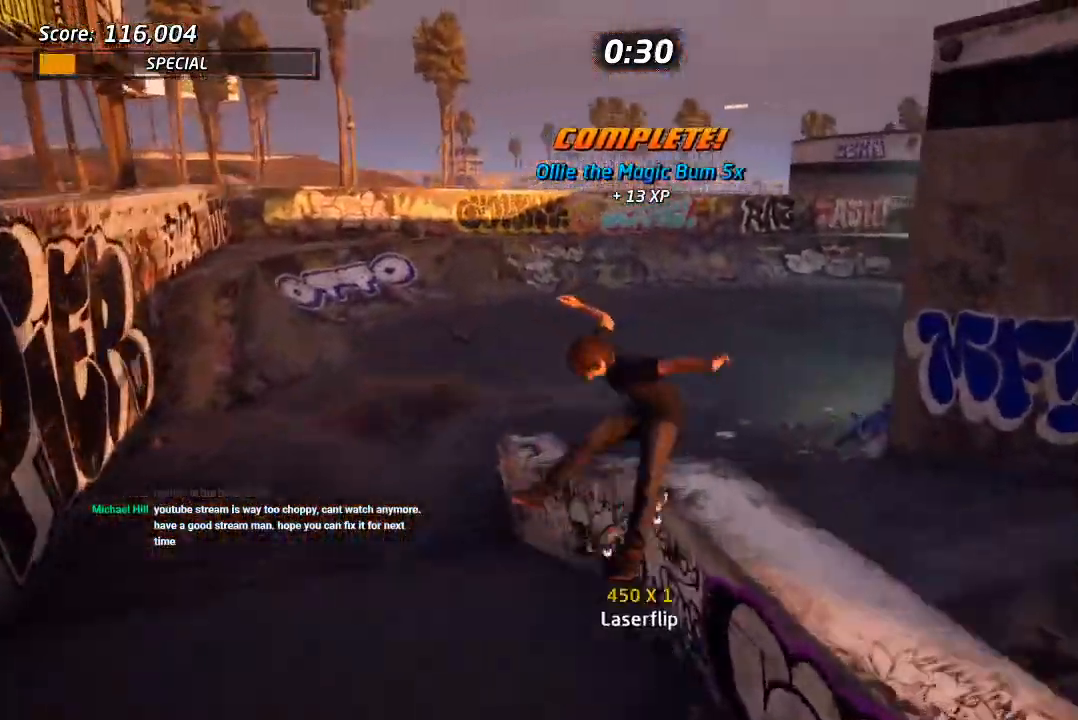
{"dt_ms": 500, "buttons": ["CROSS"], "left_stick": "center", "right_stick": "center", "events": [[50, "SQUARE", "up"], [450, "CROSS", "down"]]}
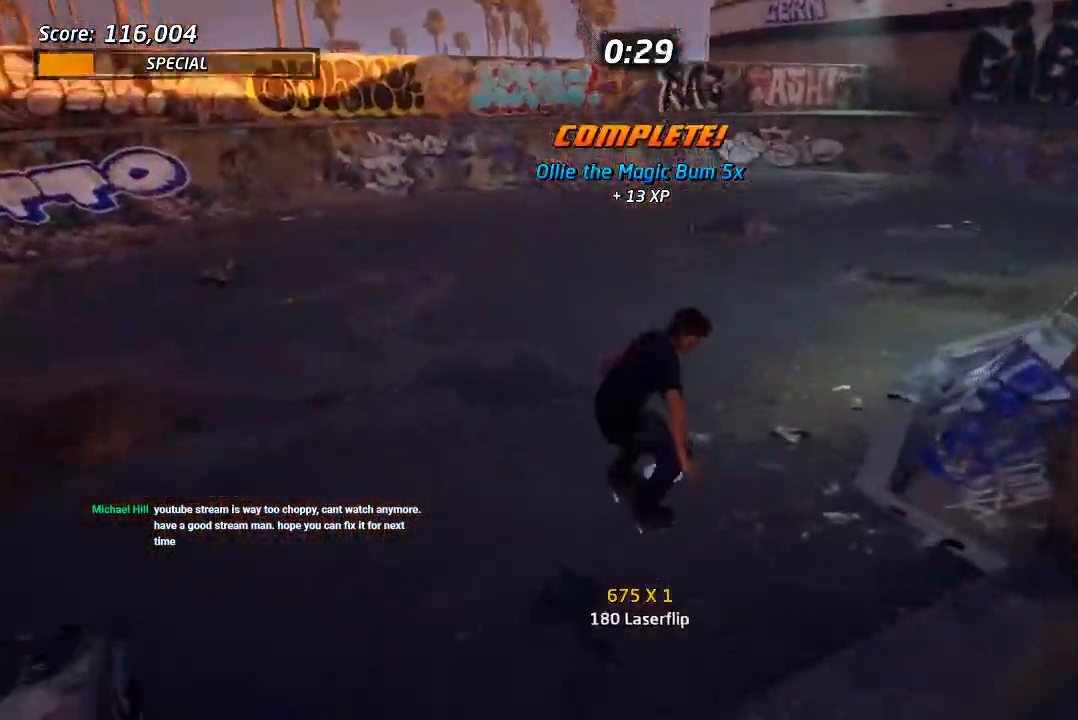
{"dt_ms": 500, "buttons": ["SQUARE"], "left_stick": "center", "right_stick": "center", "events": [[217, "DPAD_DOWN", "down"], [217, "DPAD_RIGHT", "down"], [267, "CROSS", "up"], [267, "SQUARE", "down"], [317, "SQUARE", "up"], [367, "DPAD_DOWN", "up"], [367, "SQUARE", "down"], [417, "DPAD_RIGHT", "up"]]}
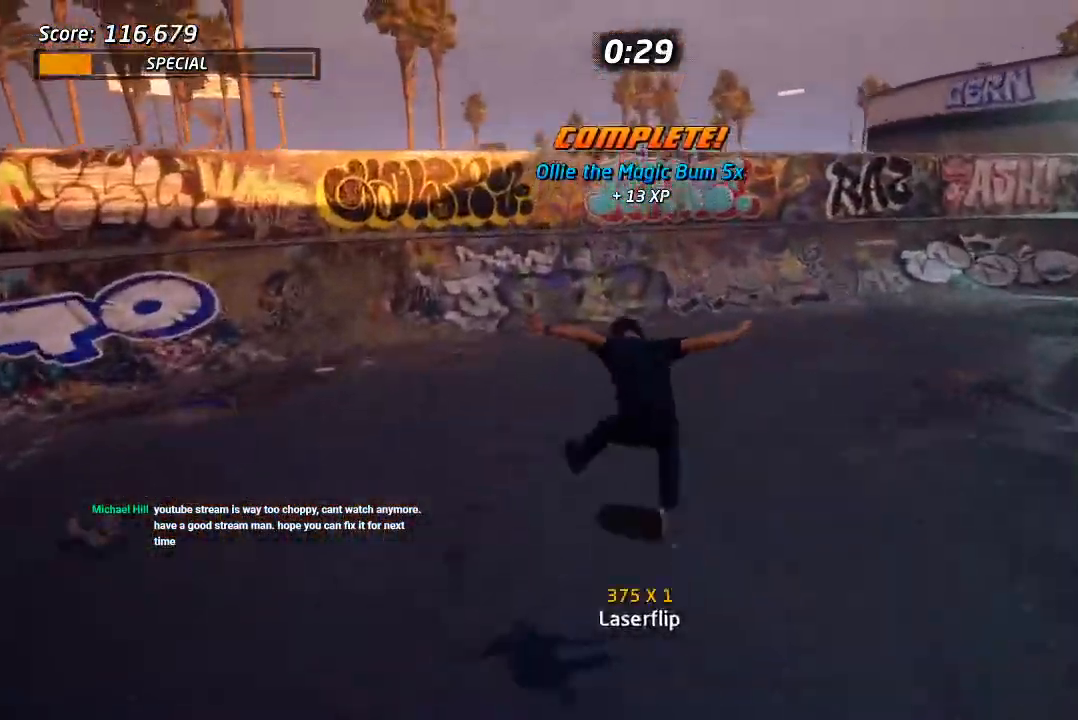
{"dt_ms": 500, "buttons": ["CROSS", "DPAD_DOWN", "DPAD_RIGHT"], "left_stick": "center", "right_stick": "center", "events": [[33, "SQUARE", "up"], [200, "CROSS", "down"], [433, "DPAD_DOWN", "down"], [433, "DPAD_RIGHT", "down"]]}